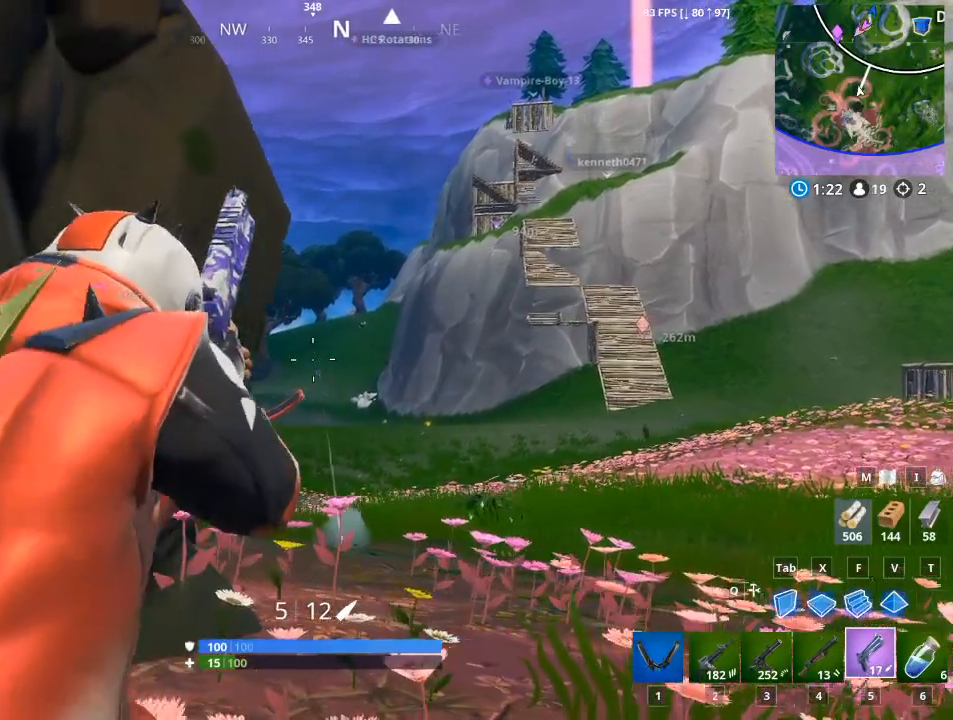
Gameplay with keyboard and mouse; each line is a JSON object with the keys and mouse buttons held at the frame after it. "events" lists presses ("down") and releases ("up") of "1", "2", "3", "4", "5", "a", "alt", "c", "caps_lock", "ctrl", "d", "e", "f", "g", "q", "r", "s", "shift", "space", "t", "tab", "v", "w", "x", "z", "mouse_left", "mouse_wheel" and "mouse_right" between this image and that frame as [ms after this image, input, new state], when the widget could be followed in between. "mouse_left", "mouse_wheel", "mouse_right" = the "left", "wheel", "right" buttons of the "mouse" list. No other keys are recorded. "wheel" means that the mouse wheel is clicked or scrolled. "mouse_move" is the direction in which the mouse moves at that frame (one of eight, or "still"), when it could be read.
{"keys": ["d"], "mouse": ["right"], "mouse_move": "still", "events": [[284, "a", "up"], [284, "d", "down"]]}
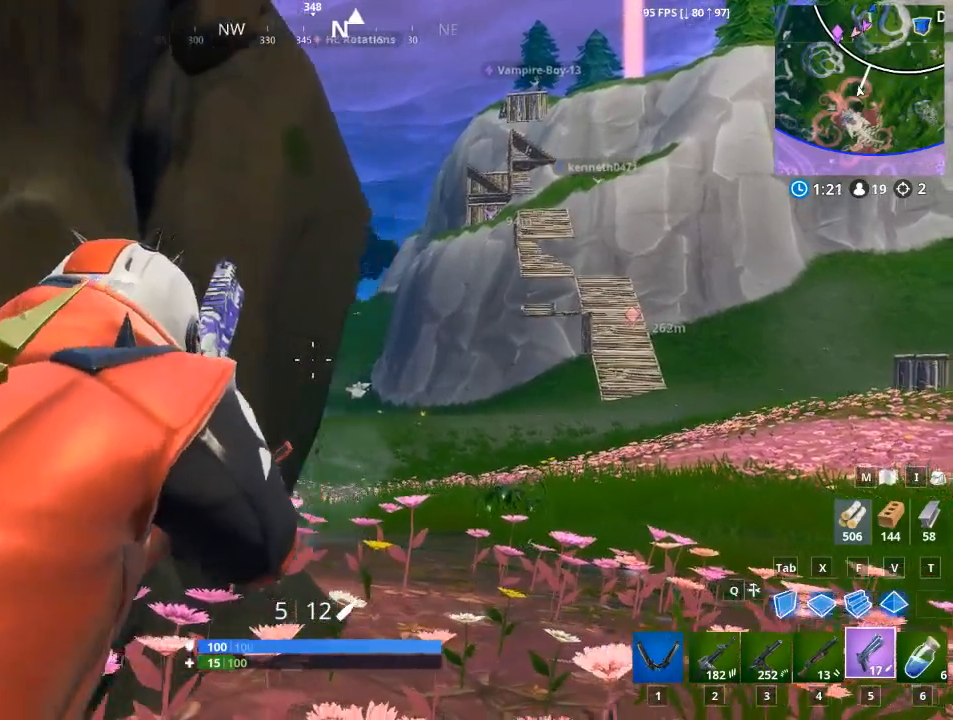
{"keys": [], "mouse": ["right"], "mouse_move": "still", "events": [[350, "d", "up"]]}
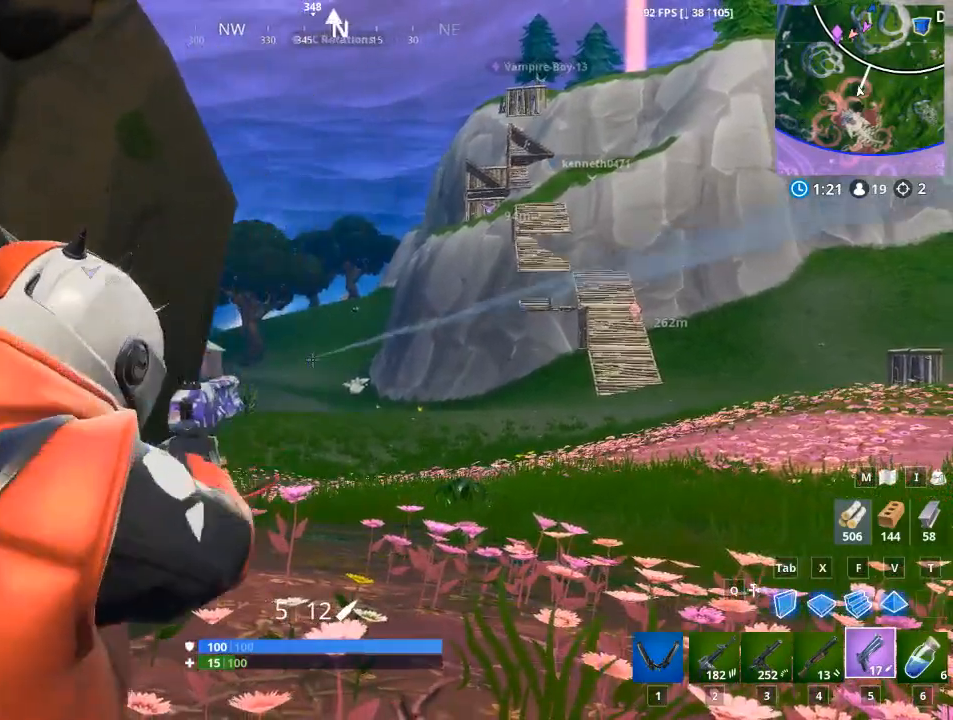
{"keys": ["a"], "mouse": ["right"], "mouse_move": "still", "events": [[317, "mouse_left", "down"], [417, "a", "down"], [501, "mouse_left", "up"]]}
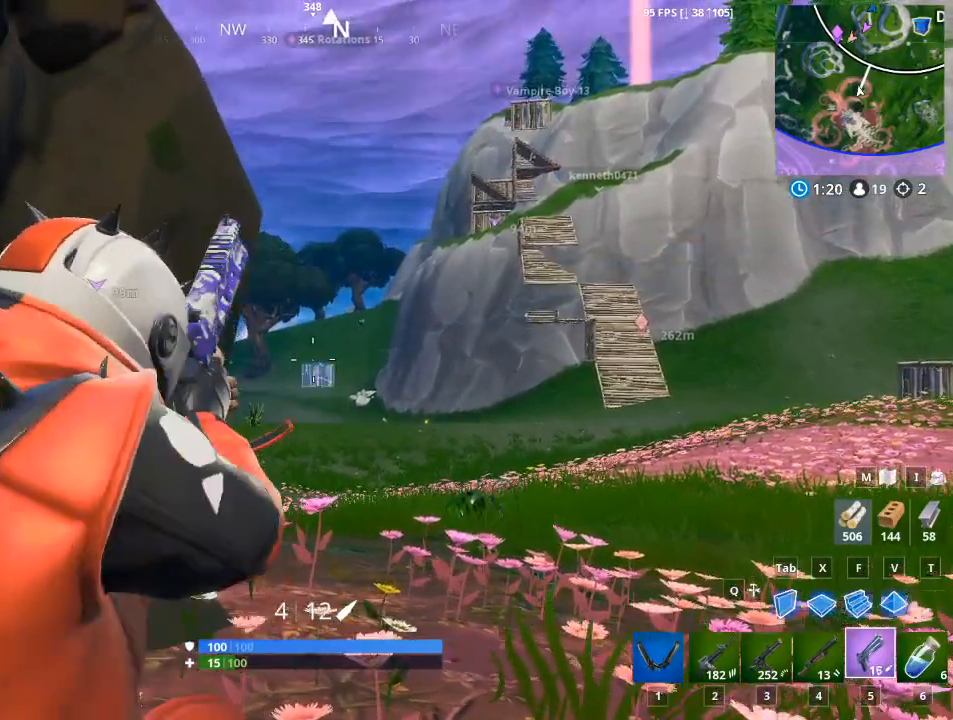
{"keys": ["d"], "mouse": ["right"], "mouse_move": "down-right", "events": [[434, "a", "up"], [484, "d", "down"]]}
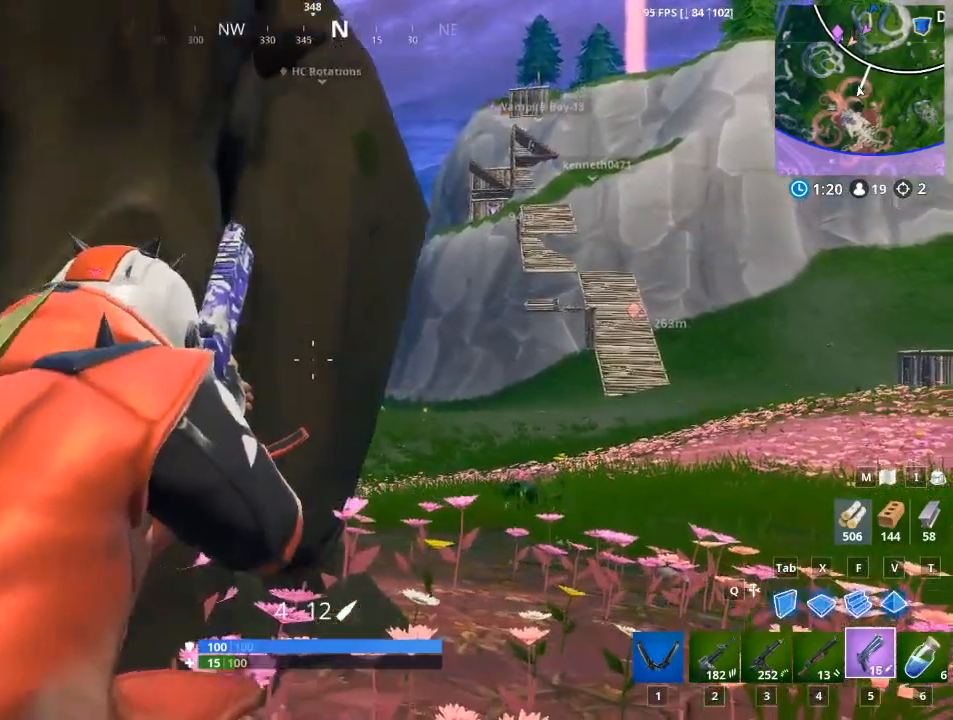
{"keys": [], "mouse": ["right"], "mouse_move": "still", "events": [[434, "d", "up"]]}
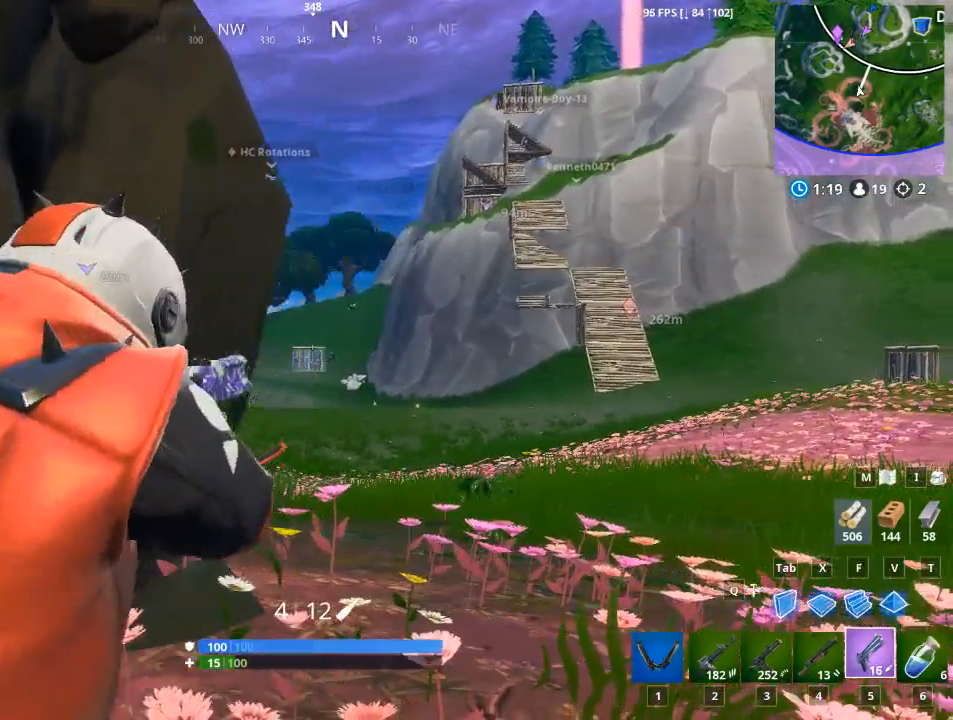
{"keys": [], "mouse": ["right"], "mouse_move": "up-right", "events": []}
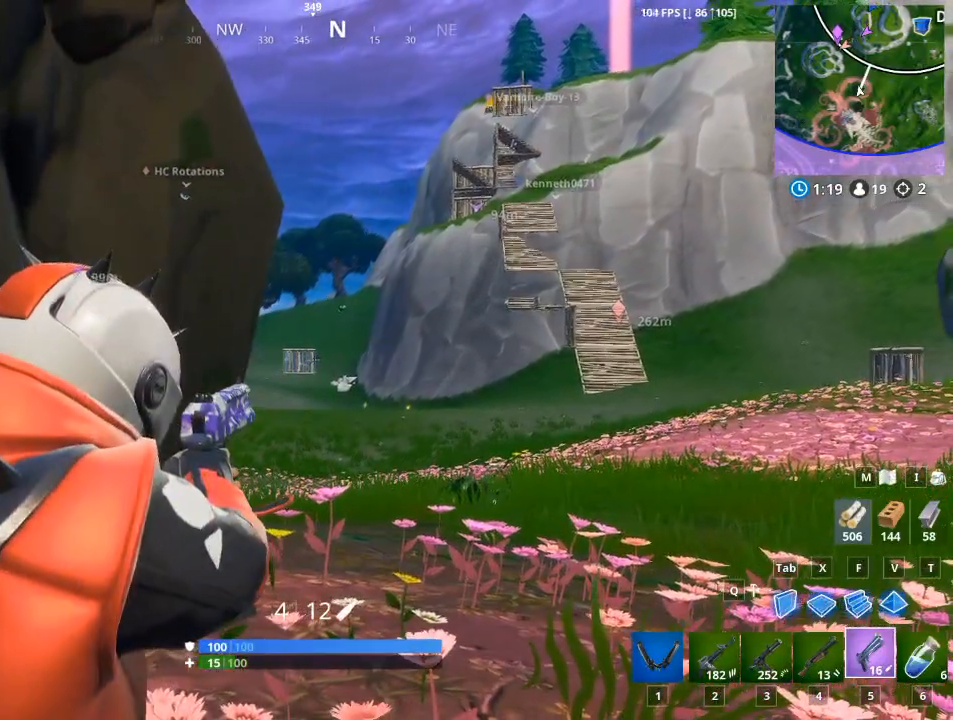
{"keys": ["a"], "mouse": ["right"], "mouse_move": "left", "events": [[184, "mouse_left", "down"], [417, "a", "down"], [417, "mouse_left", "up"]]}
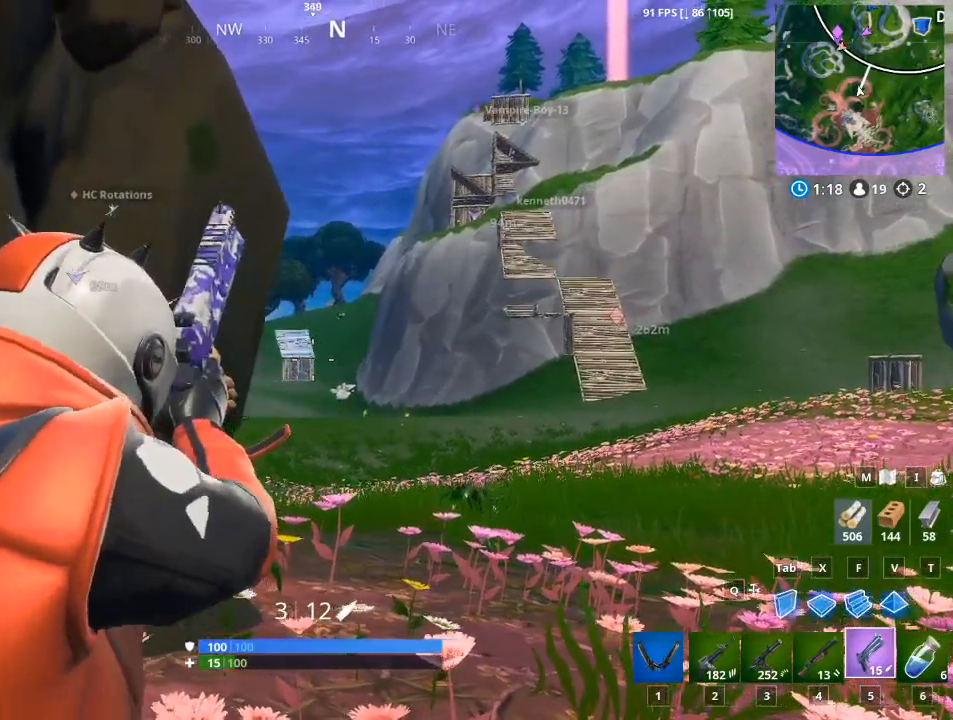
{"keys": ["d"], "mouse": ["right"], "mouse_move": "still", "events": [[217, "a", "up"], [350, "d", "down"]]}
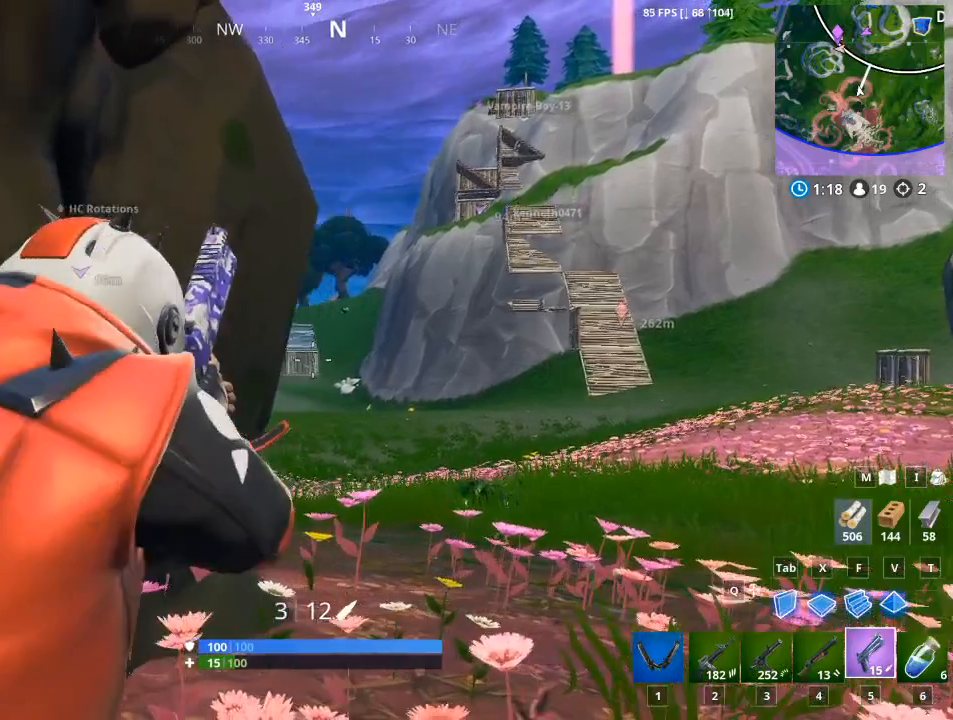
{"keys": [], "mouse": ["right"], "mouse_move": "still", "events": [[217, "d", "up"]]}
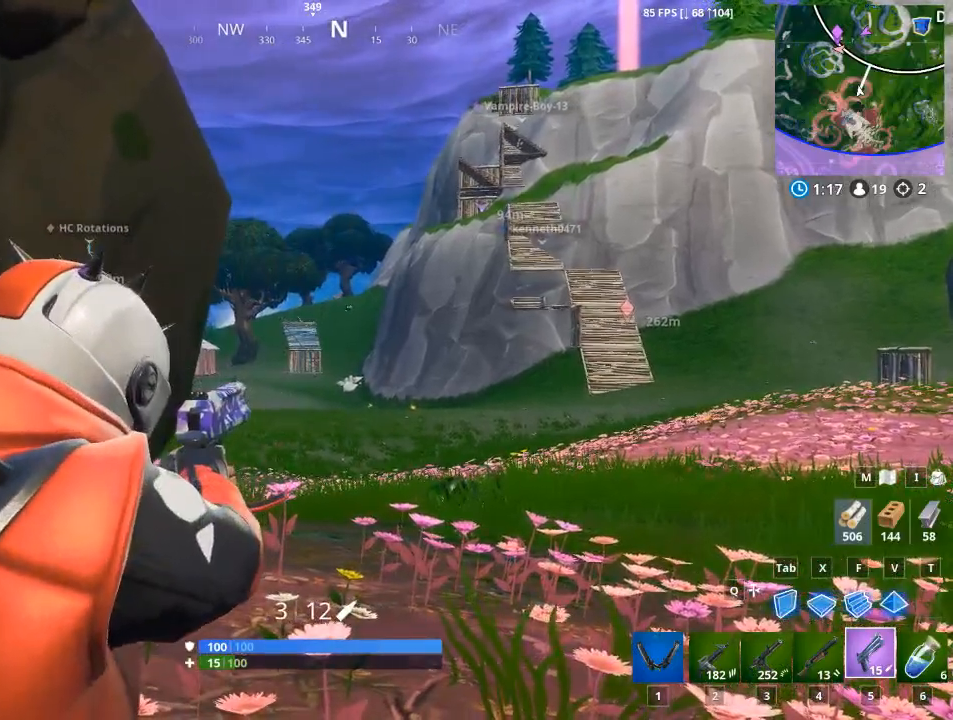
{"keys": [], "mouse": ["right"], "mouse_move": "still", "events": [[183, "mouse_left", "down"], [334, "mouse_left", "up"]]}
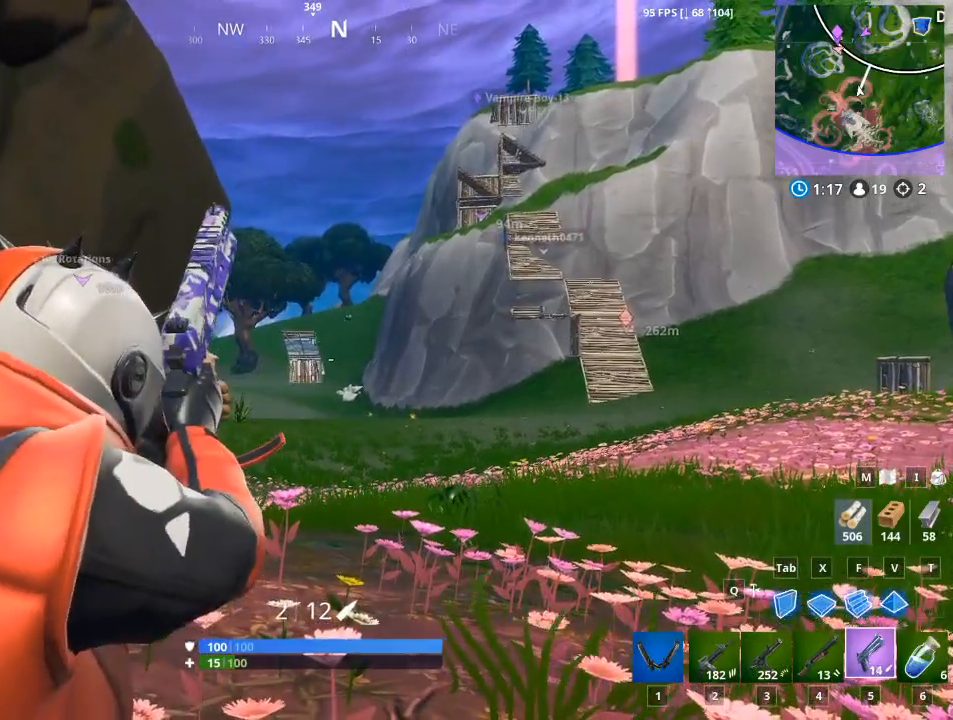
{"keys": [], "mouse": ["right"], "mouse_move": "still", "events": []}
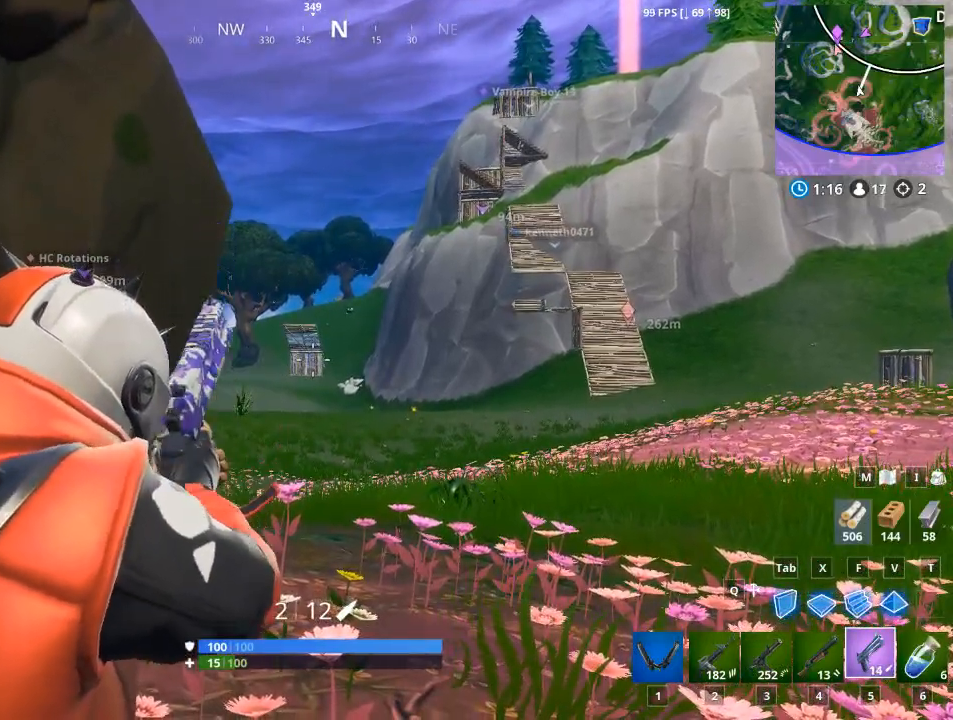
{"keys": [], "mouse": ["right"], "mouse_move": "still", "events": [[317, "mouse_left", "down"], [500, "mouse_left", "up"]]}
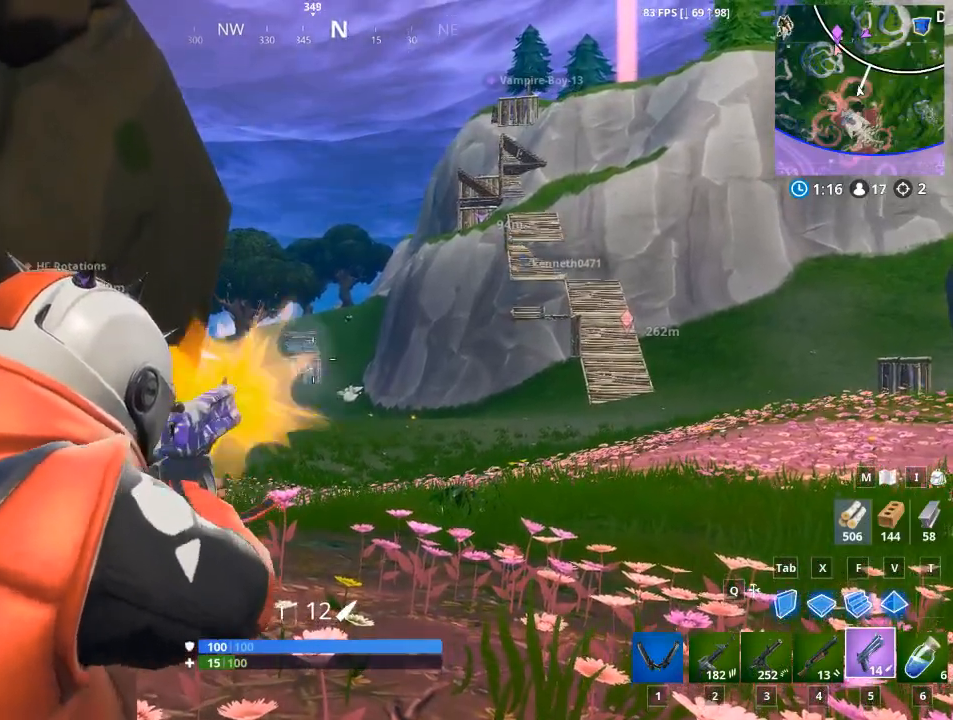
{"keys": [], "mouse": ["right"], "mouse_move": "still", "events": []}
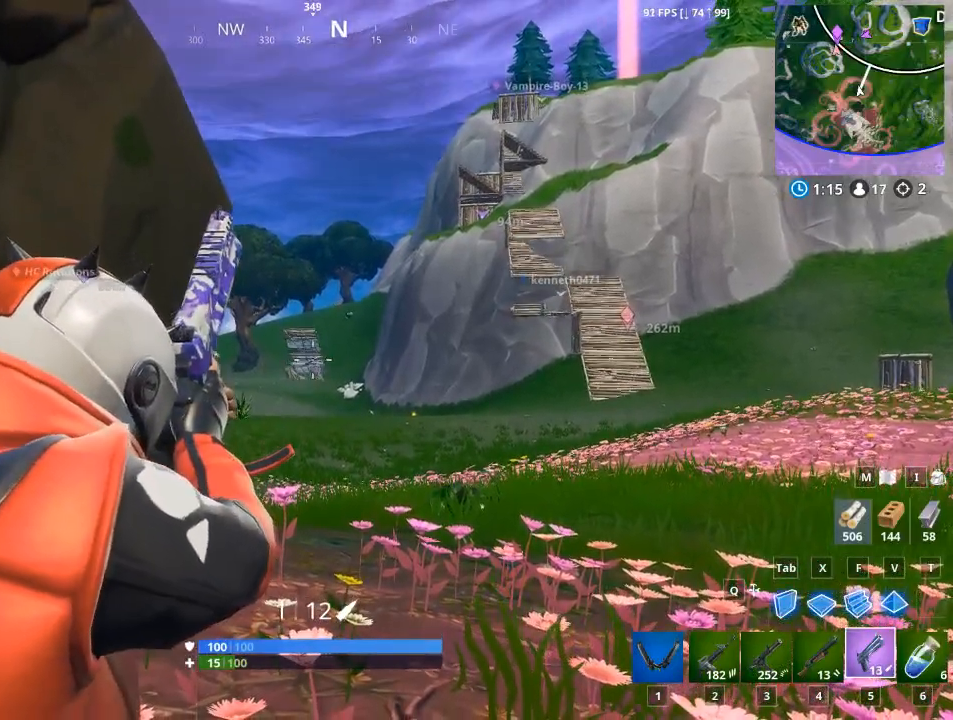
{"keys": [], "mouse": ["right"], "mouse_move": "still", "events": [[350, "mouse_left", "down"], [484, "mouse_left", "up"]]}
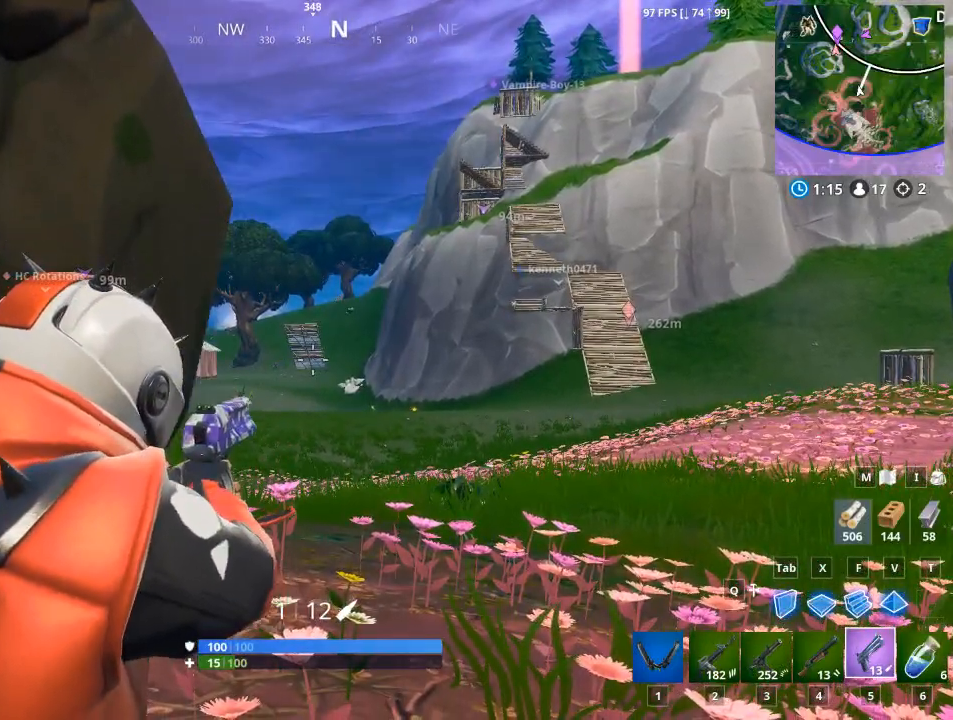
{"keys": ["r"], "mouse": ["right"], "mouse_move": "still", "events": [[84, "mouse_left", "down"], [217, "mouse_left", "up"], [317, "mouse_left", "down"], [451, "mouse_left", "up"], [501, "r", "down"]]}
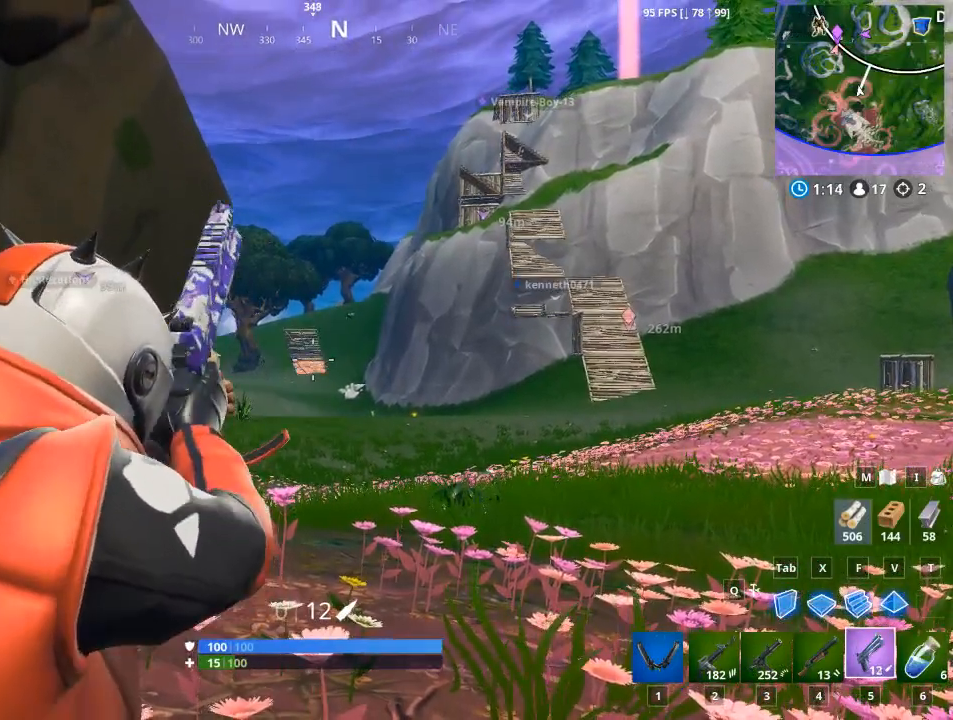
{"keys": ["d"], "mouse": ["right"], "mouse_move": "down-left", "events": [[133, "w", "down"], [183, "r", "up"], [334, "w", "up"], [384, "d", "down"]]}
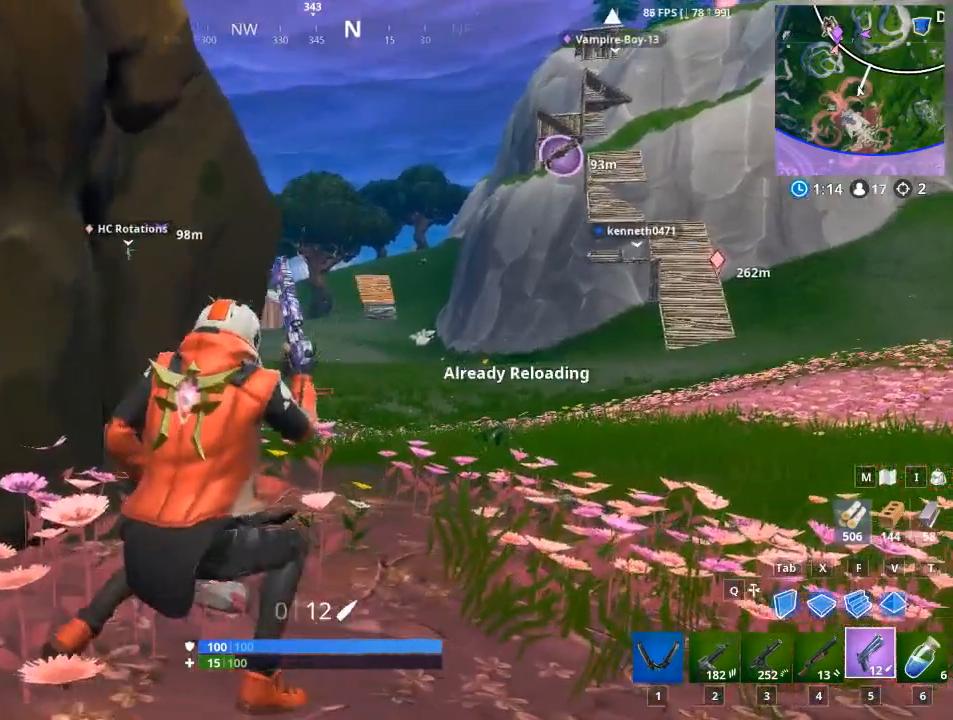
{"keys": ["d"], "mouse": ["right"], "mouse_move": "left", "events": []}
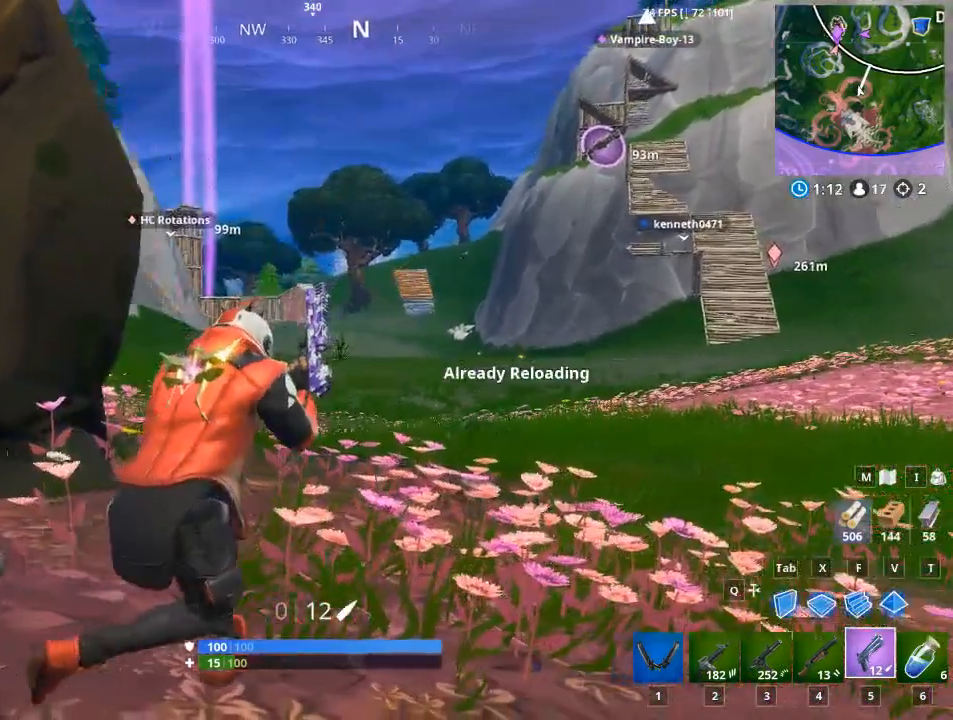
{"keys": ["a"], "mouse": ["right"], "mouse_move": "still", "events": [[267, "d", "up"], [317, "a", "down"]]}
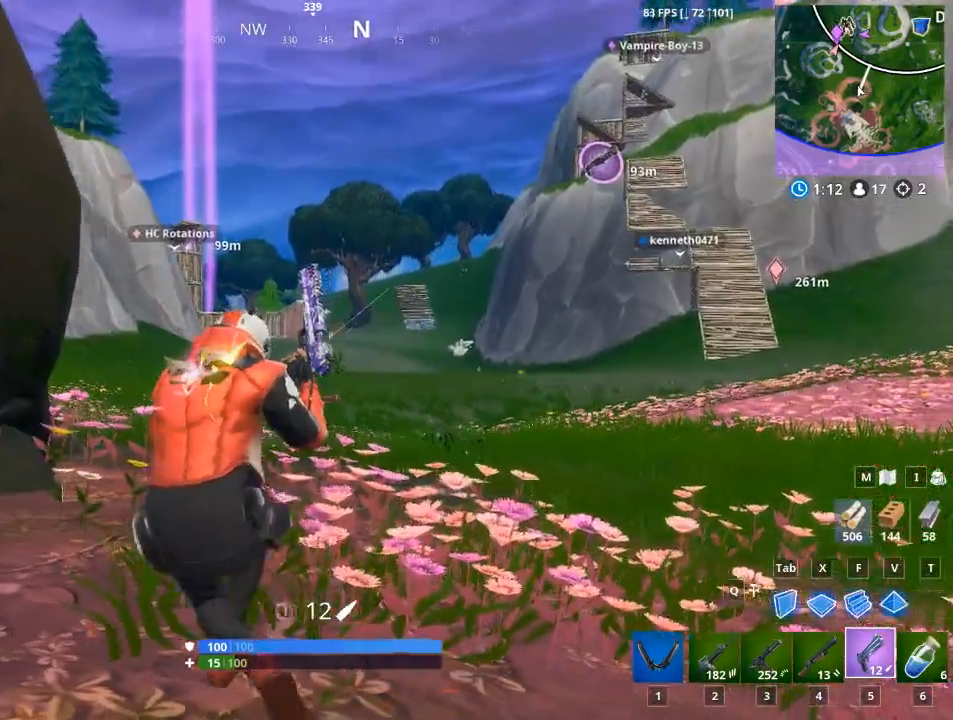
{"keys": ["w"], "mouse": ["right"], "mouse_move": "still", "events": [[101, "w", "down"], [184, "a", "up"]]}
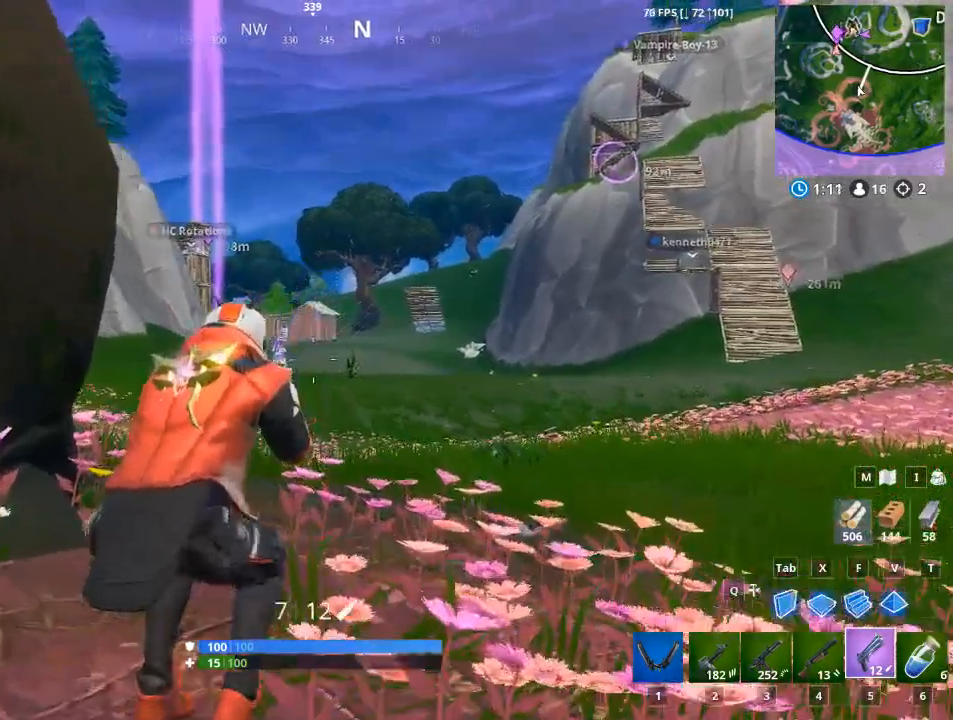
{"keys": ["space", "w"], "mouse": [], "mouse_move": "still", "events": [[100, "d", "down"], [350, "mouse_right", "up"], [384, "d", "up"], [384, "space", "down"]]}
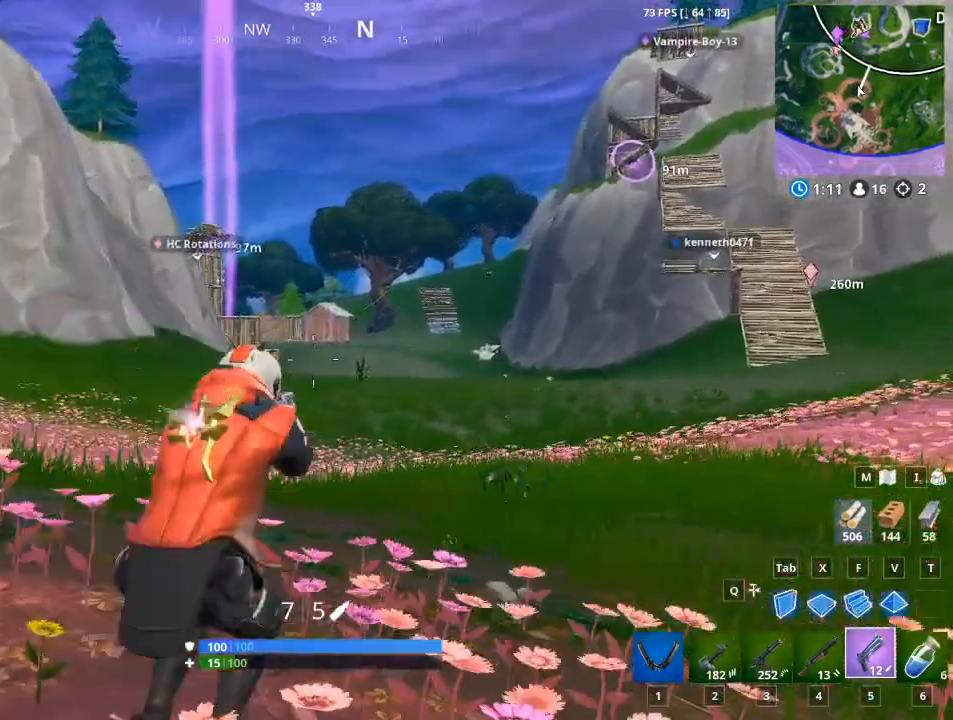
{"keys": ["w"], "mouse": [], "mouse_move": "left", "events": [[84, "space", "up"]]}
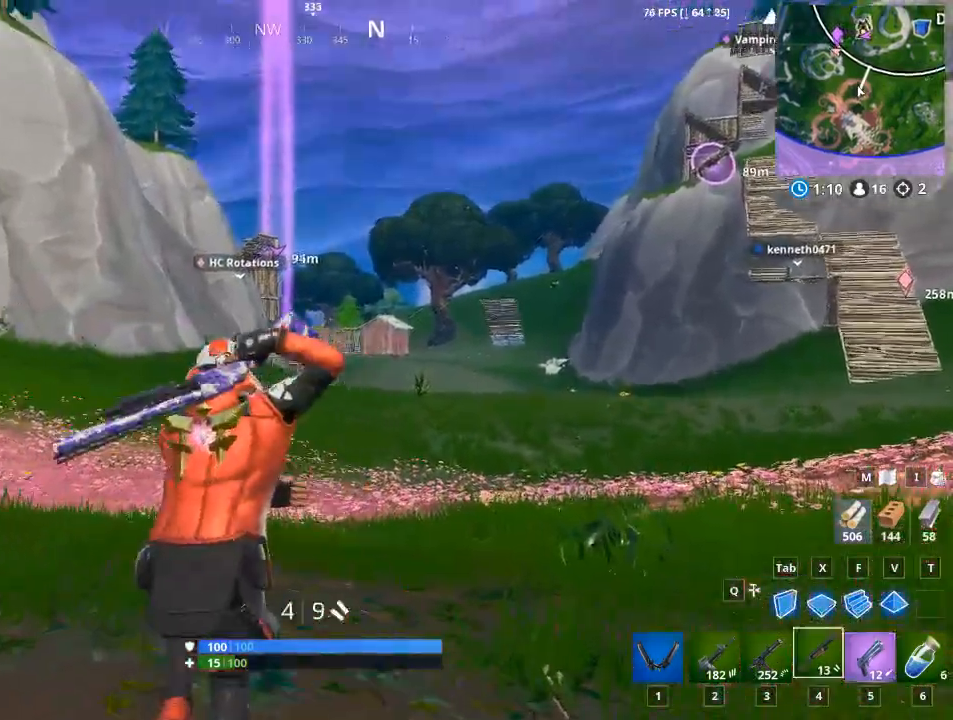
{"keys": ["5", "w"], "mouse": [], "mouse_move": "still", "events": [[183, "1", "down"], [317, "1", "up"], [450, "5", "down"]]}
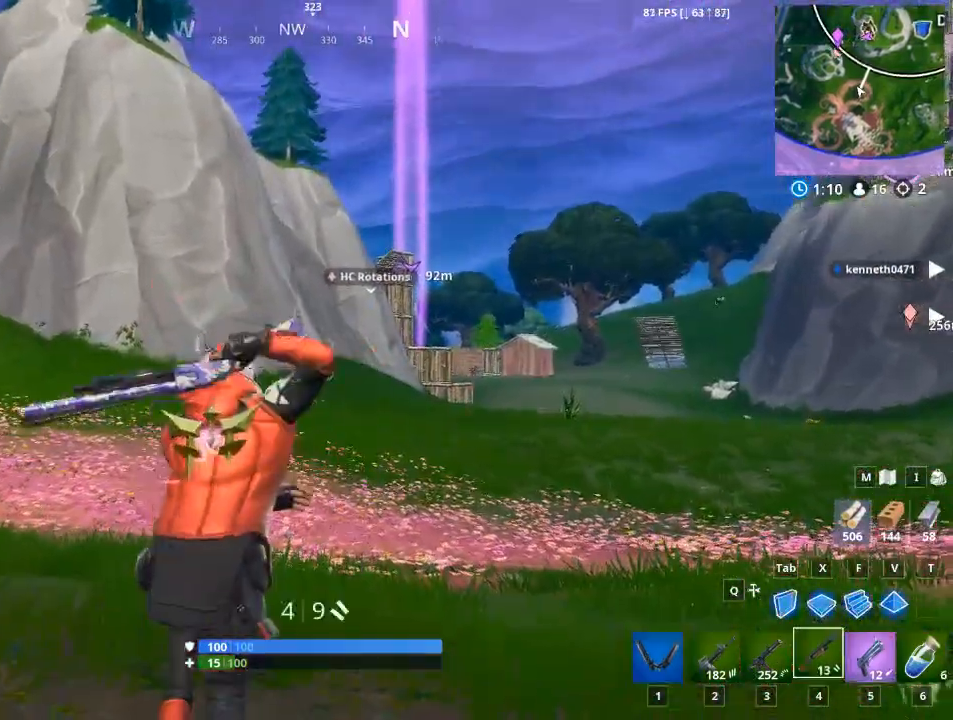
{"keys": ["5", "w"], "mouse": [], "mouse_move": "still", "events": [[17, "1", "down"], [101, "5", "up"], [184, "1", "up"], [184, "5", "down"], [334, "1", "down"], [334, "5", "up"], [484, "1", "up"], [484, "5", "down"]]}
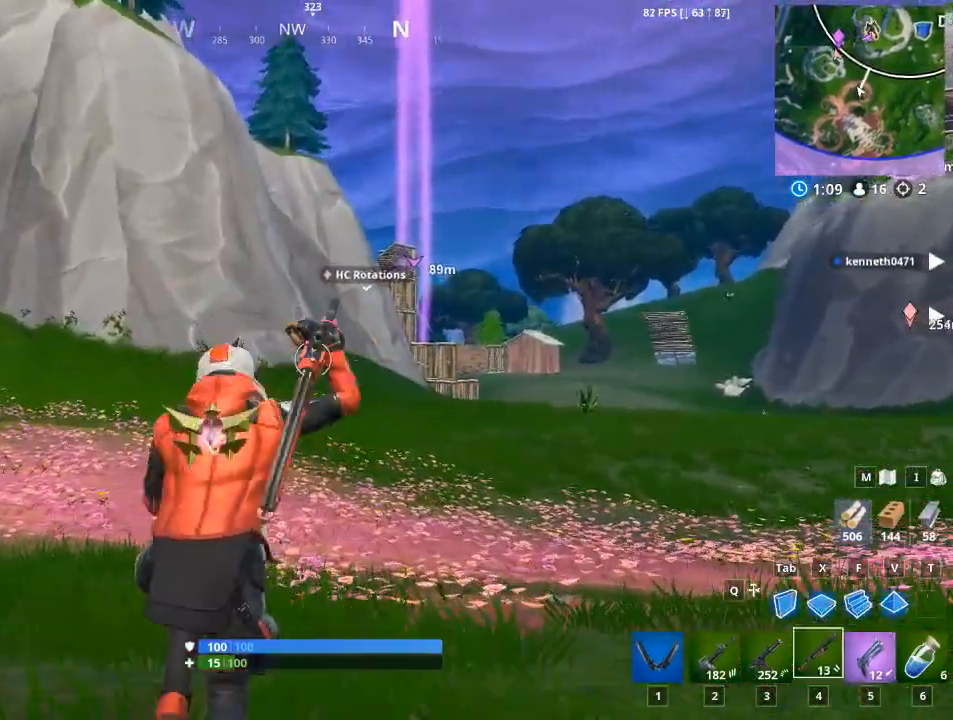
{"keys": ["5", "w"], "mouse": [], "mouse_move": "still", "events": [[167, "1", "down"], [217, "5", "up"], [350, "1", "up"], [350, "5", "down"]]}
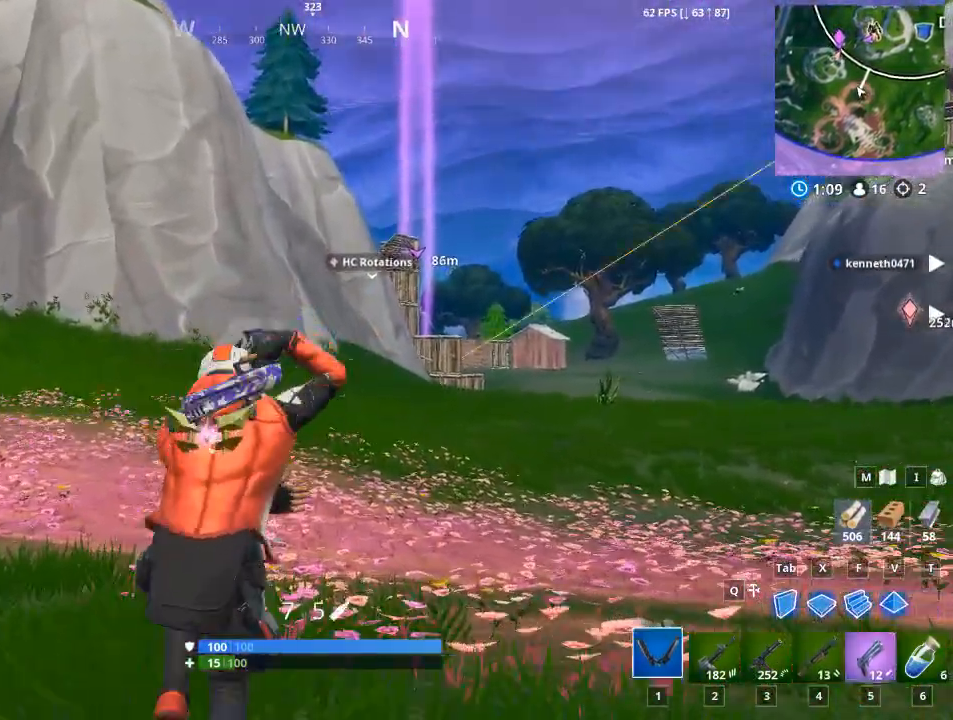
{"keys": ["5", "w"], "mouse": [], "mouse_move": "still", "events": [[50, "1", "down"], [50, "5", "up"], [167, "5", "down"], [184, "1", "up"], [317, "1", "down"], [317, "5", "up"], [418, "1", "up"], [418, "5", "down"]]}
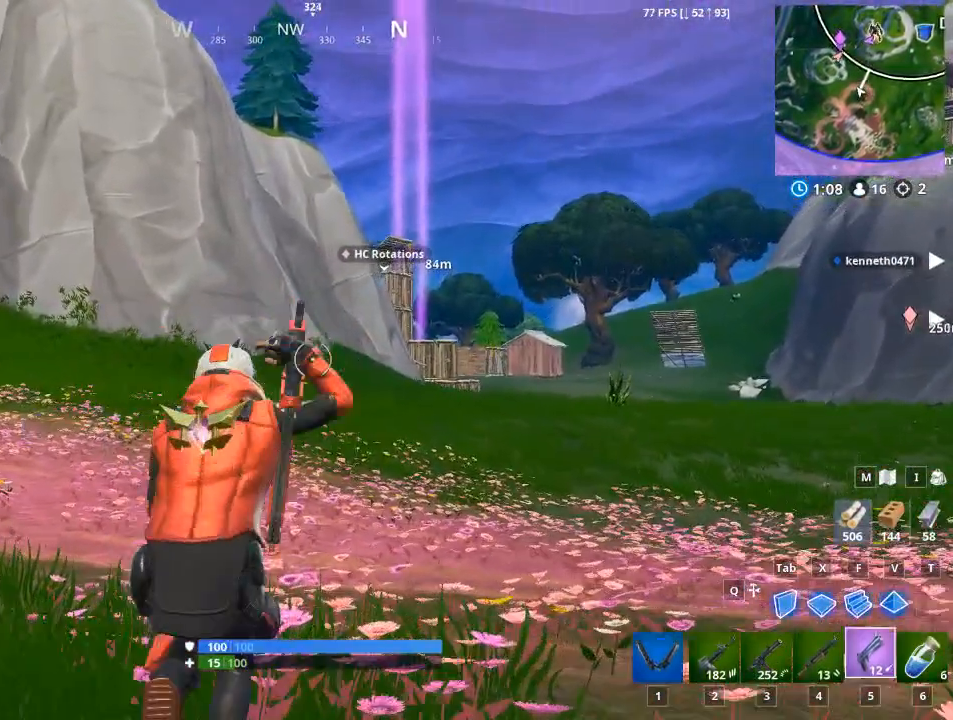
{"keys": ["1", "w"], "mouse": [], "mouse_move": "up-right", "events": [[117, "1", "down"], [117, "5", "up"], [267, "1", "up"], [267, "5", "down"], [401, "1", "down"], [451, "5", "up"]]}
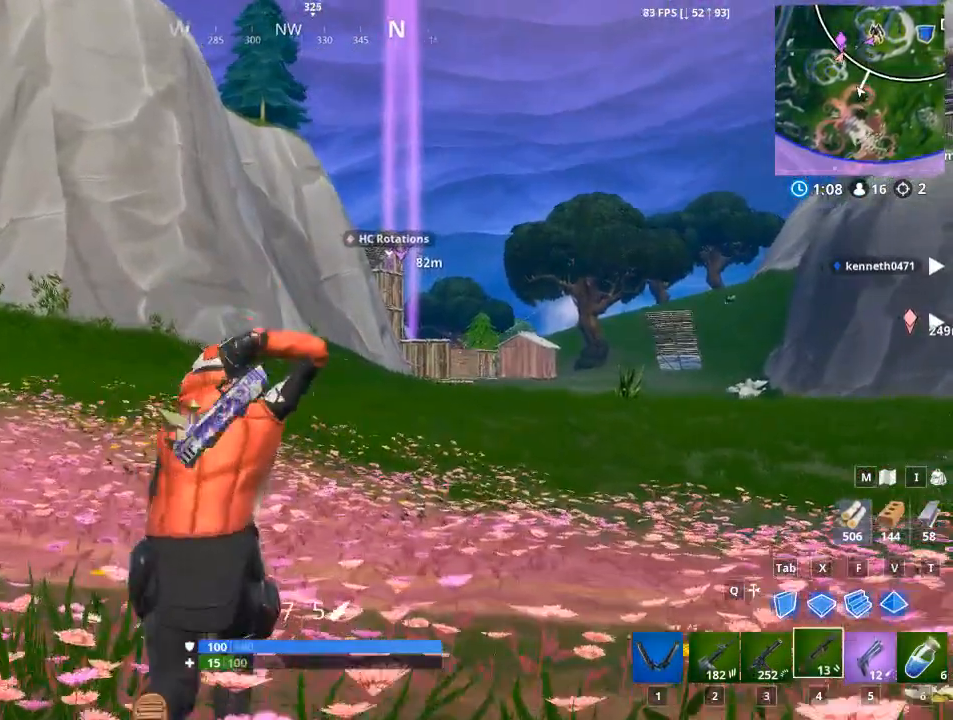
{"keys": ["5", "w"], "mouse": [], "mouse_move": "still", "events": [[33, "1", "up"], [33, "5", "down"], [183, "1", "down"], [217, "5", "up"], [367, "1", "up"], [367, "5", "down"]]}
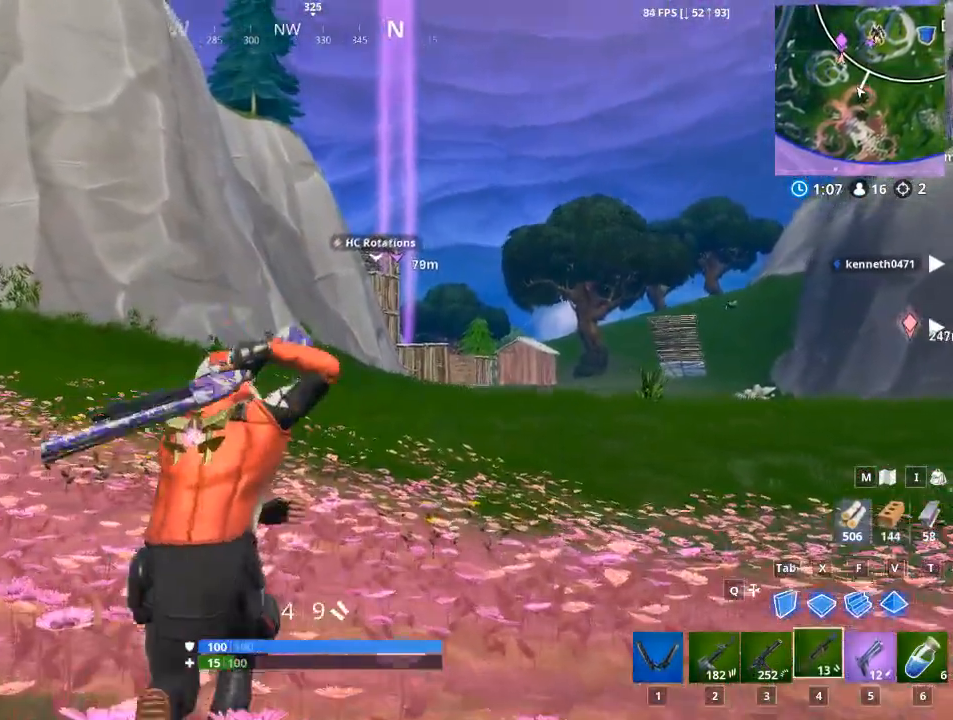
{"keys": ["5", "w"], "mouse": [], "mouse_move": "up-right", "events": [[17, "1", "down"], [17, "5", "up"], [150, "1", "up"], [150, "5", "down"], [301, "1", "down"], [334, "5", "up"], [467, "1", "up"], [467, "5", "down"]]}
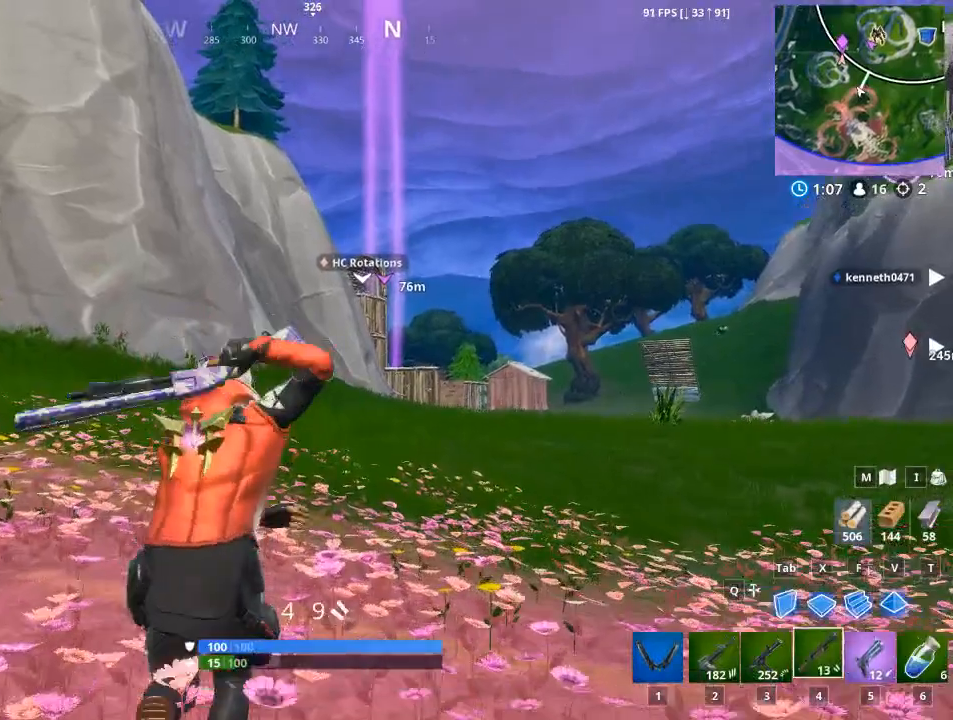
{"keys": ["1", "w"], "mouse": [], "mouse_move": "still", "events": [[117, "1", "down"], [117, "5", "up"], [167, "5", "down"], [267, "1", "up"], [400, "5", "up"], [450, "1", "down"]]}